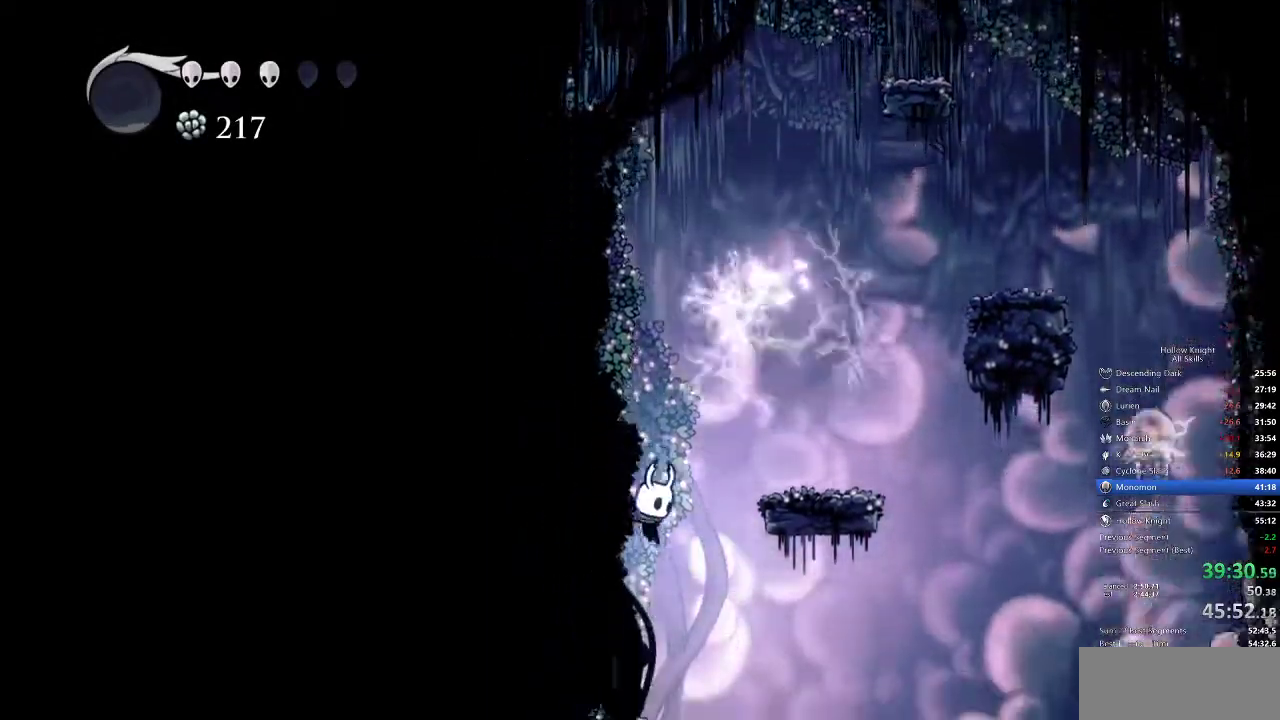
Gameplay with keyboard; each line is a JSON object with the keys held at the frame after it. "events" lists presses ("down") and releases ("up") of "cdash", "dash", "dnail", "down", "heal", "inv", "jump", "left", "nail", "right", "spell" and "up" between this image and that frame as [ms after this image, input, new state], when the widget could be followed in between. No other keys are recorded. Mouse input is not recorded. Key names are as the overlay labels them; some are game actions (e.g. jump) rather than physical keys.
{"keys": [], "events": [[67, "inv", "down"], [67, "right", "up"], [183, "inv", "up"]]}
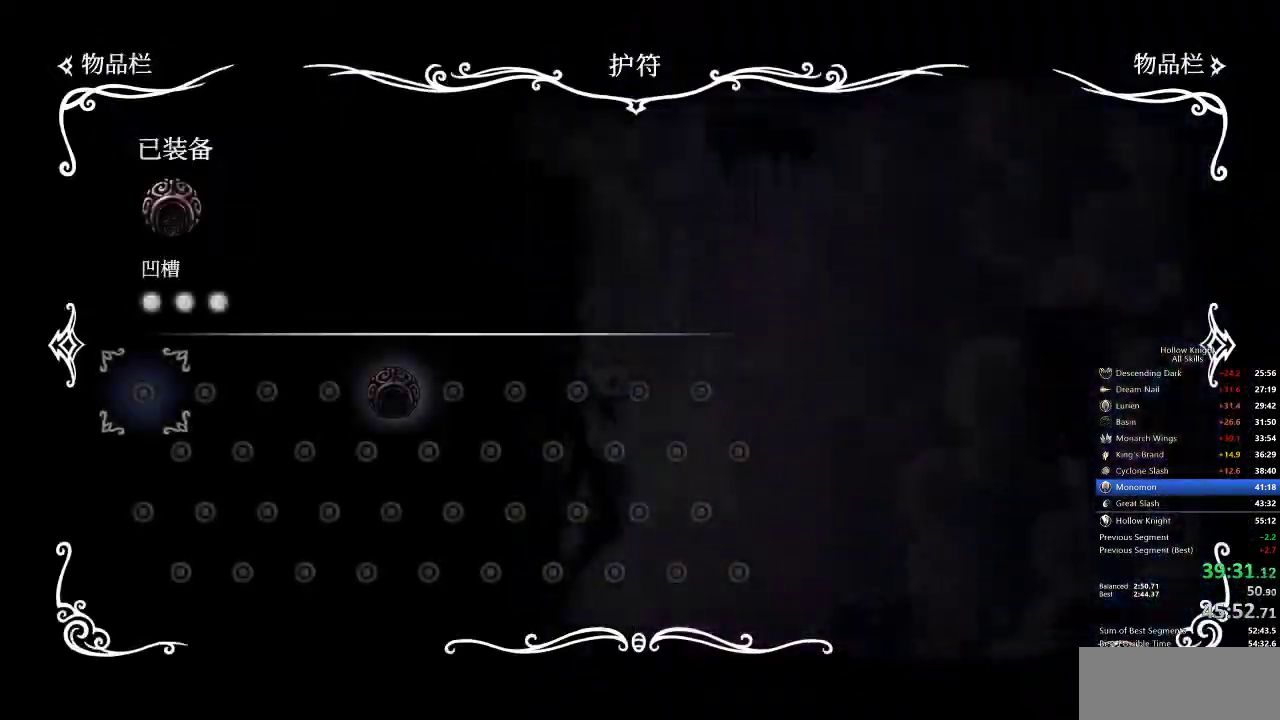
{"keys": ["right"], "events": [[150, "right", "down"], [200, "inv", "down"], [317, "inv", "up"]]}
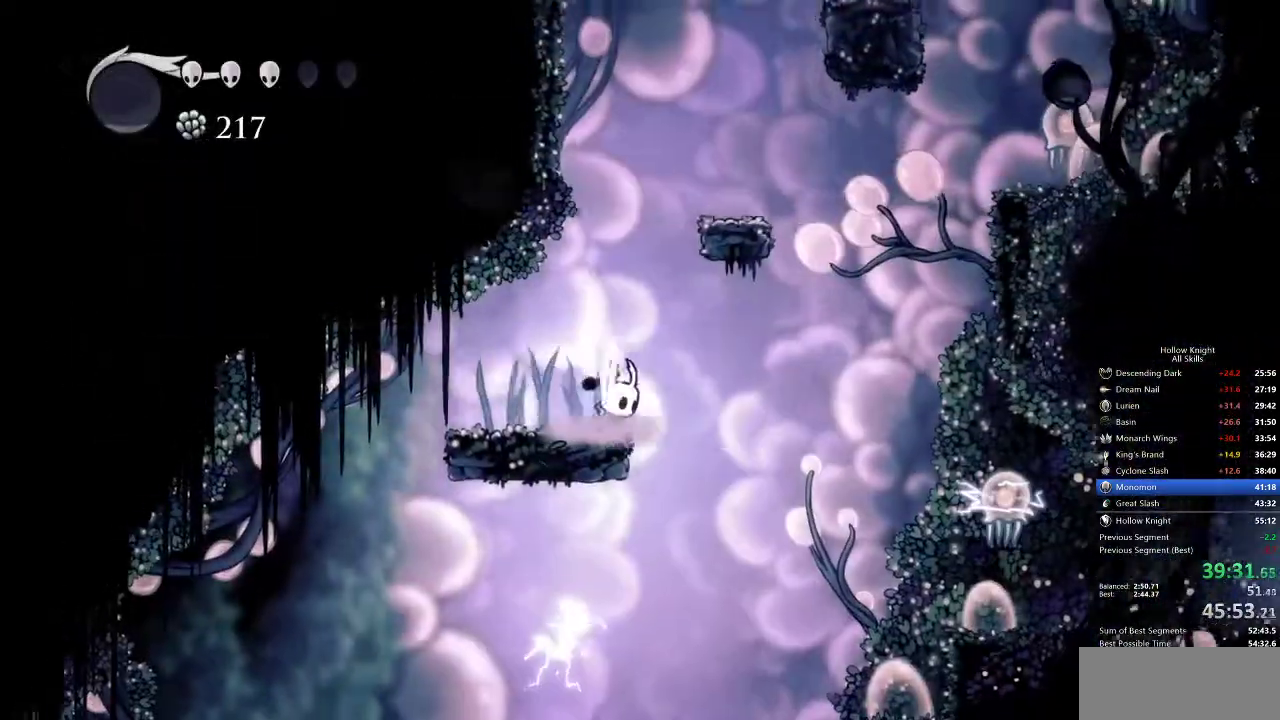
{"keys": ["left"], "events": [[250, "right", "up"], [483, "left", "down"]]}
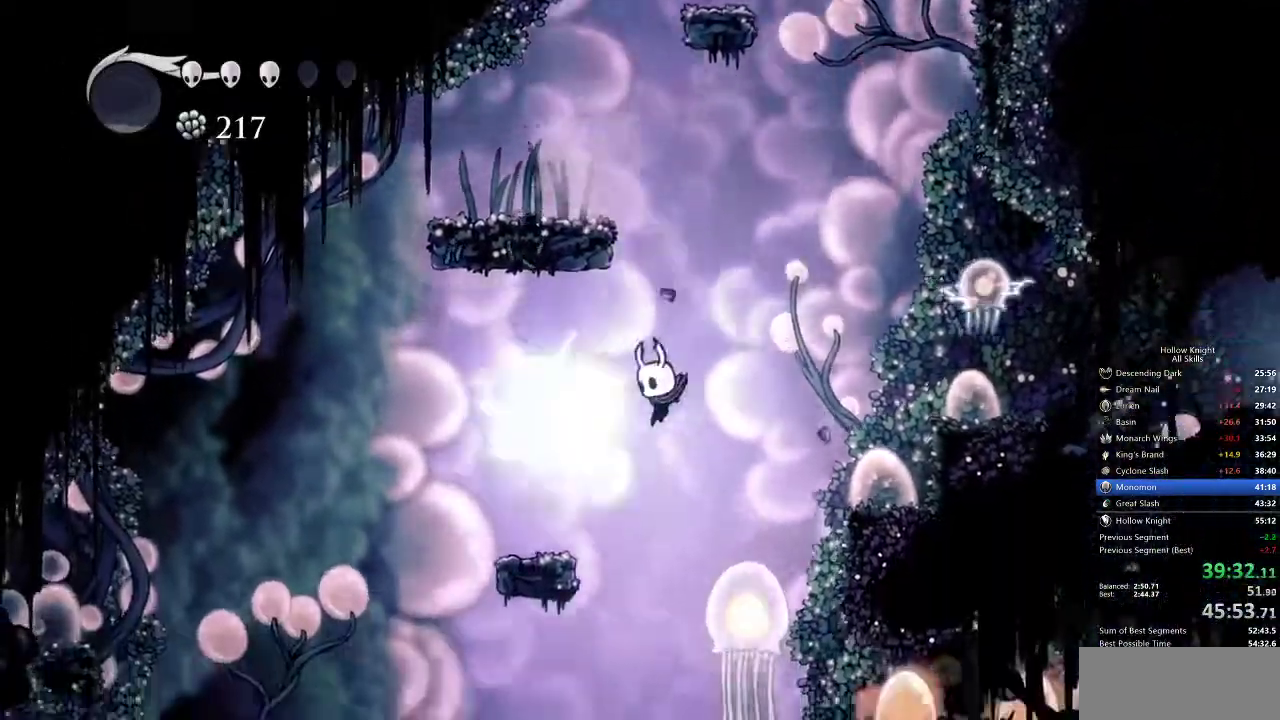
{"keys": [], "events": [[183, "left", "up"], [317, "left", "down"], [383, "left", "up"]]}
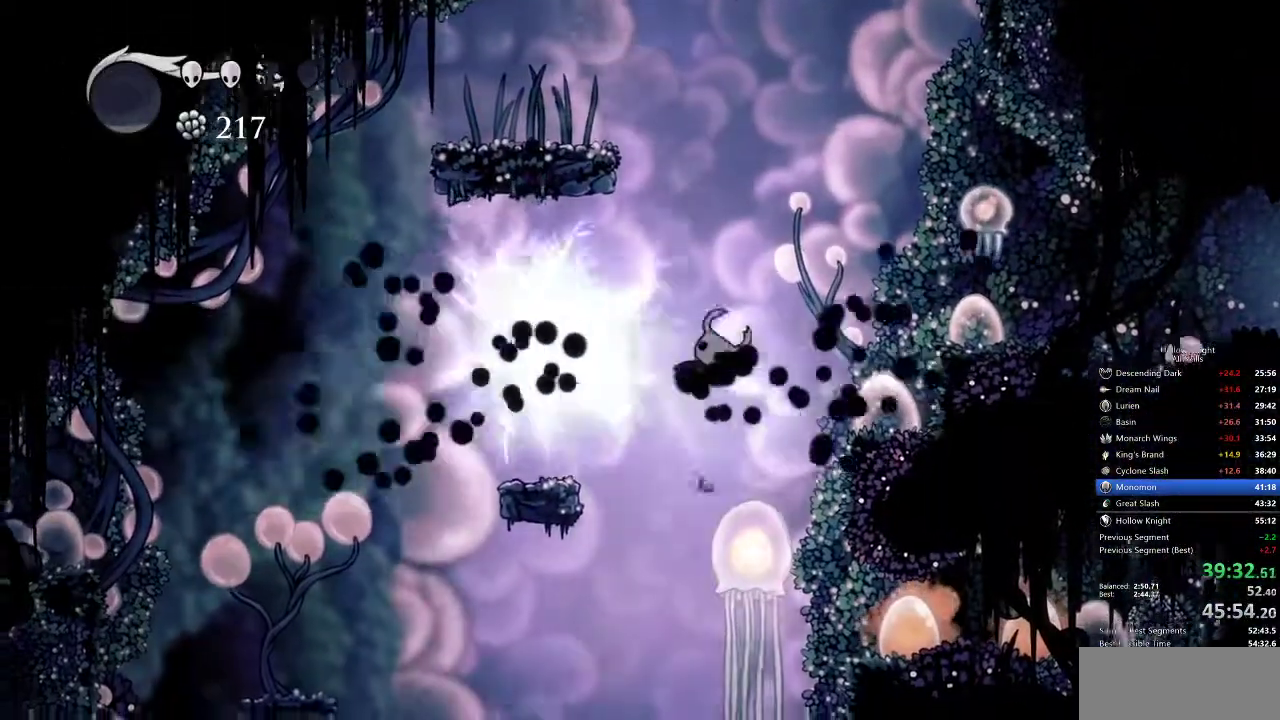
{"keys": [], "events": [[17, "left", "down"], [433, "left", "up"]]}